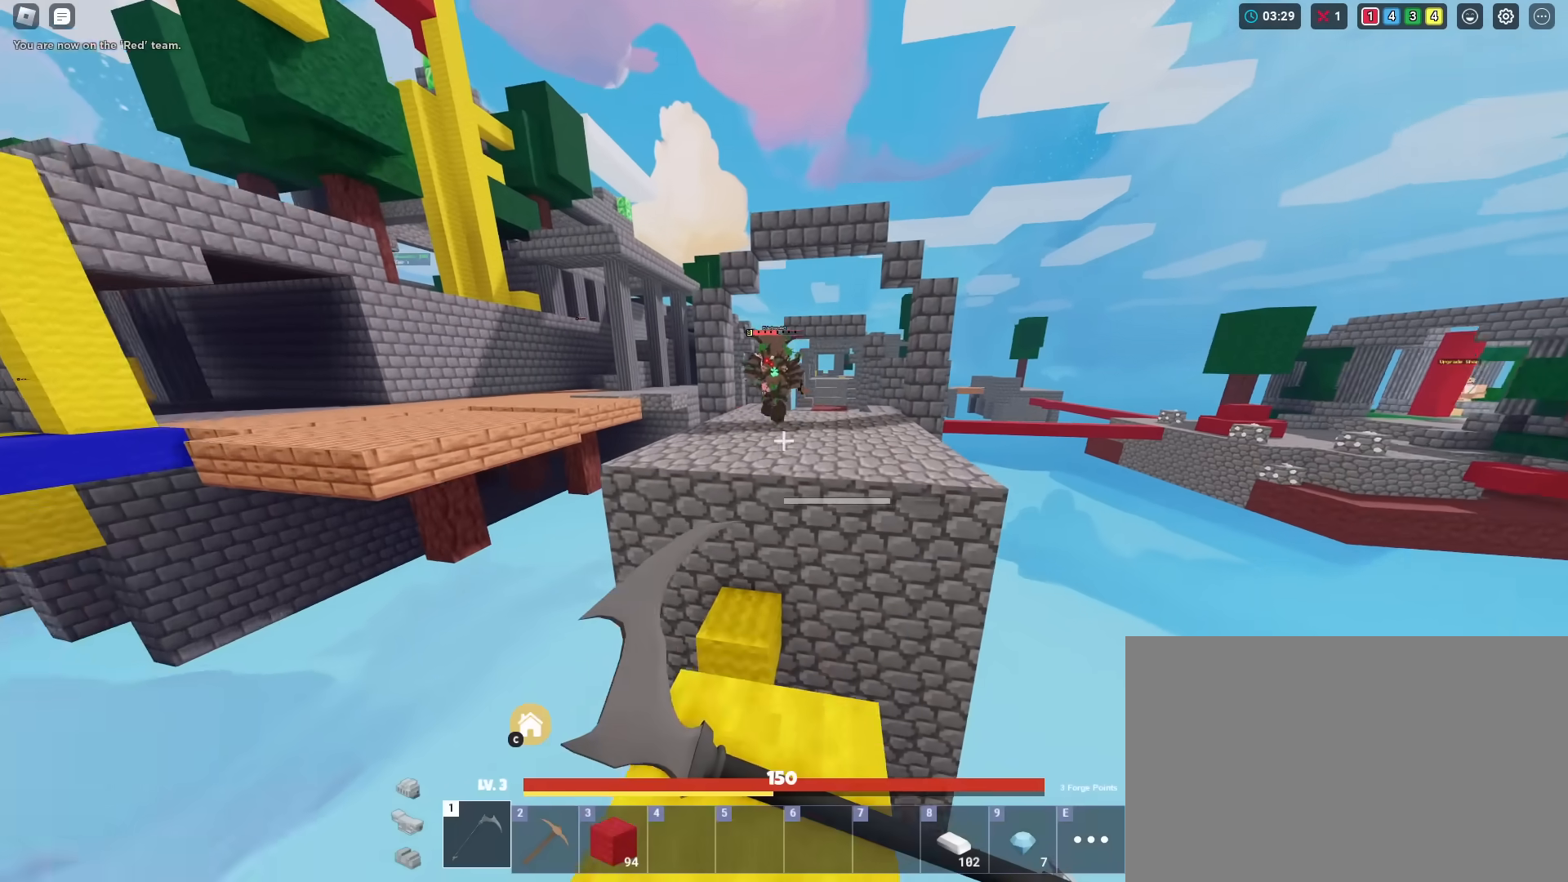
Gameplay with keyboard and mouse; each line is a JSON object with the keys and mouse buttons held at the frame after it. "events" lists presses ("down") and releases ("up") of "1", "2", "3", "4", "5", "a", "alt", "c", "caps_lock", "ctrl", "d", "e", "f", "g", "r", "s", "shift", "space", "t", "tab", "v", "w", "x", "z", "mouse_left", "mouse_wheel" and "mouse_right" between this image and that frame as [ms after this image, input, new state], when the widget could be followed in between. "mouse_left", "mouse_wheel", "mouse_right" = the "left", "wheel", "right" buttons of the "mouse" list. No other keys are recorded. Fast repeated clicks can show as one long hold. "wheel" means that the mouse wheel is clicked or scrolled. "mouse_move" is the direction in which the mouse moves at that frame (one of eight, or "still"), when it could be read. Not read: q.
{"keys": ["shift", "space", "w"], "mouse": ["left"], "mouse_move": "still", "events": [[183, "space", "down"]]}
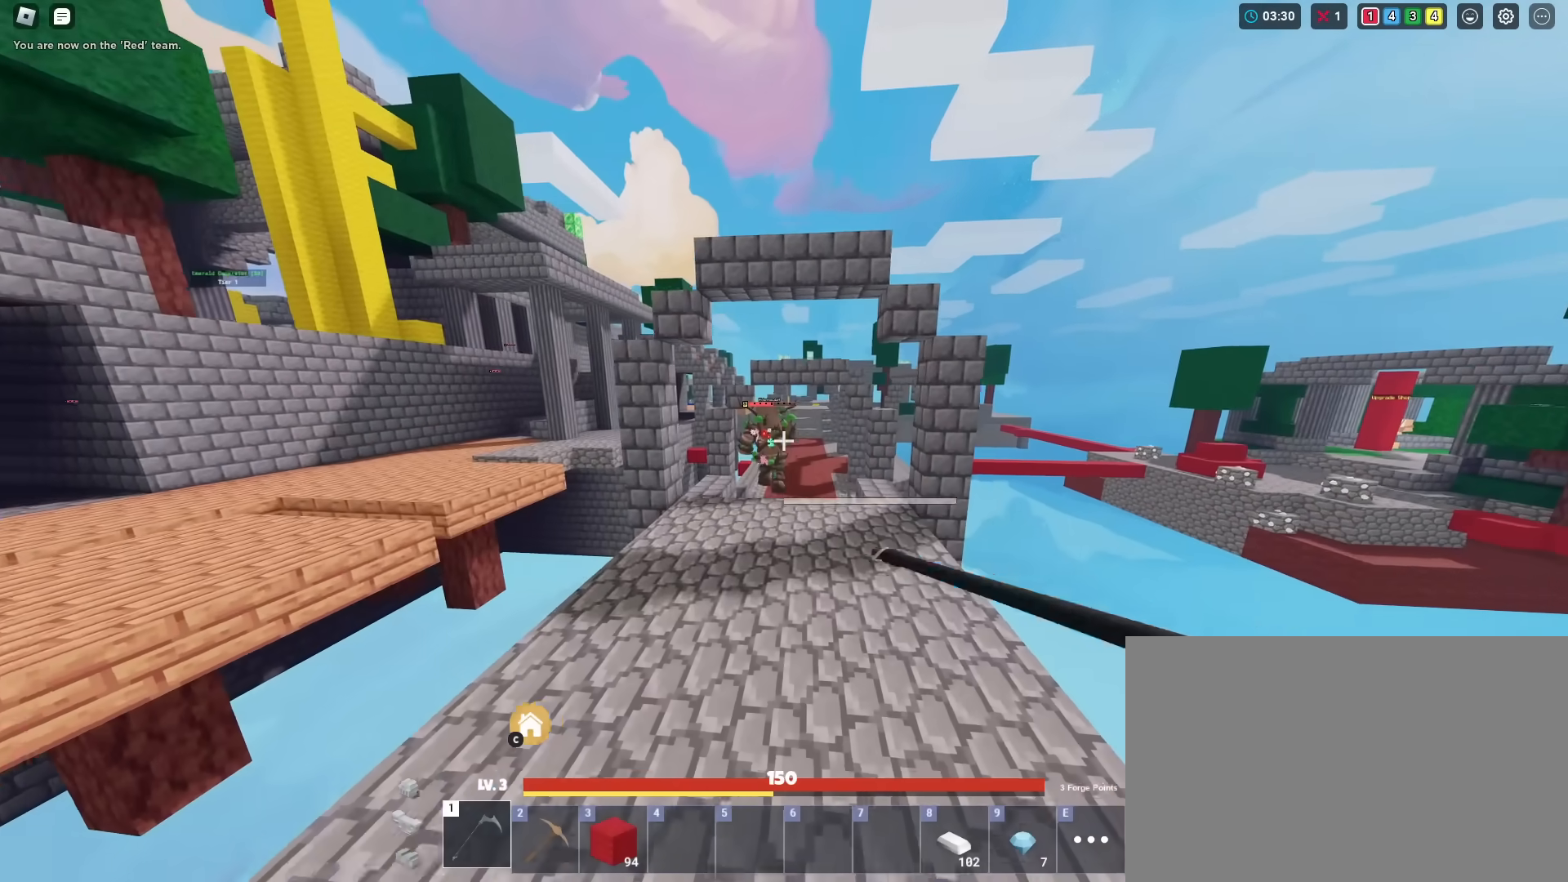
{"keys": ["shift", "w"], "mouse": [], "mouse_move": "still", "events": [[17, "mouse_left", "up"], [201, "space", "up"]]}
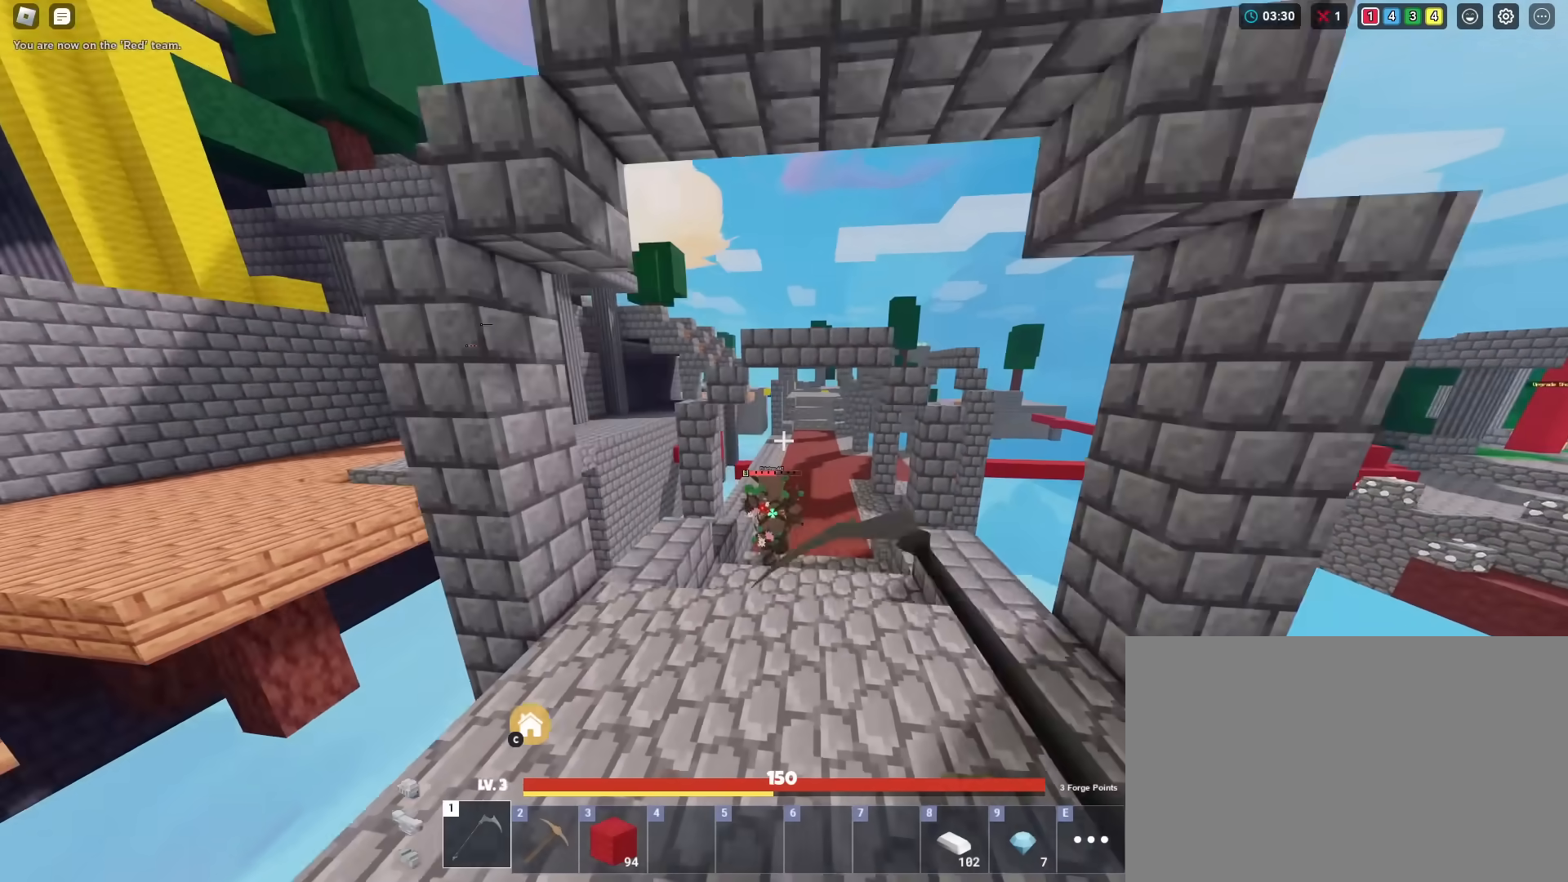
{"keys": ["shift", "w"], "mouse": ["left"], "mouse_move": "still", "events": [[317, "mouse_left", "down"]]}
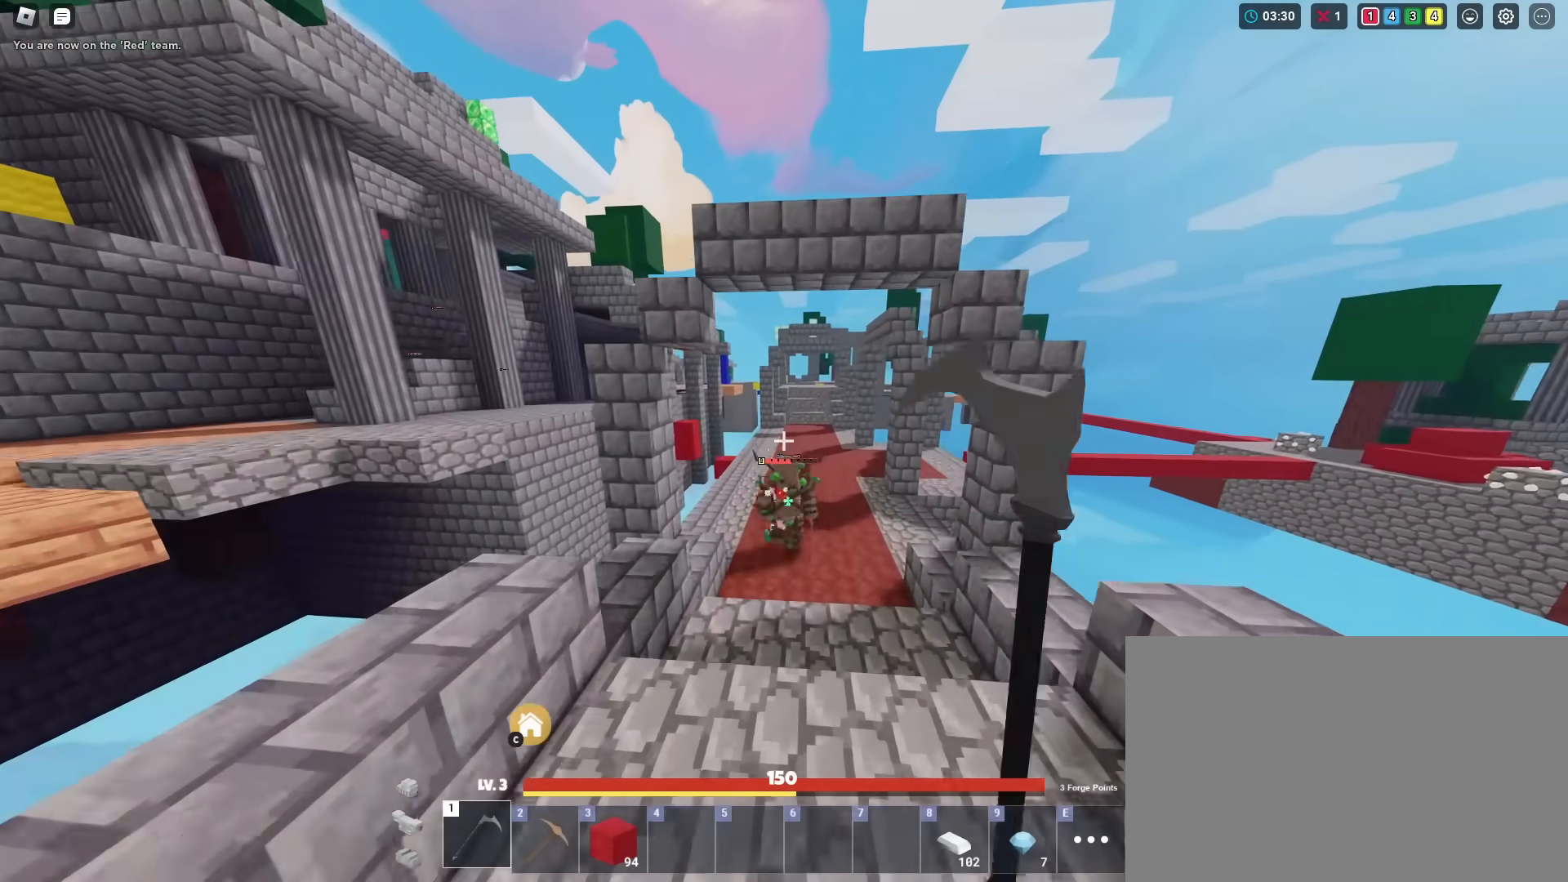
{"keys": ["shift", "w"], "mouse": ["left"], "mouse_move": "still", "events": []}
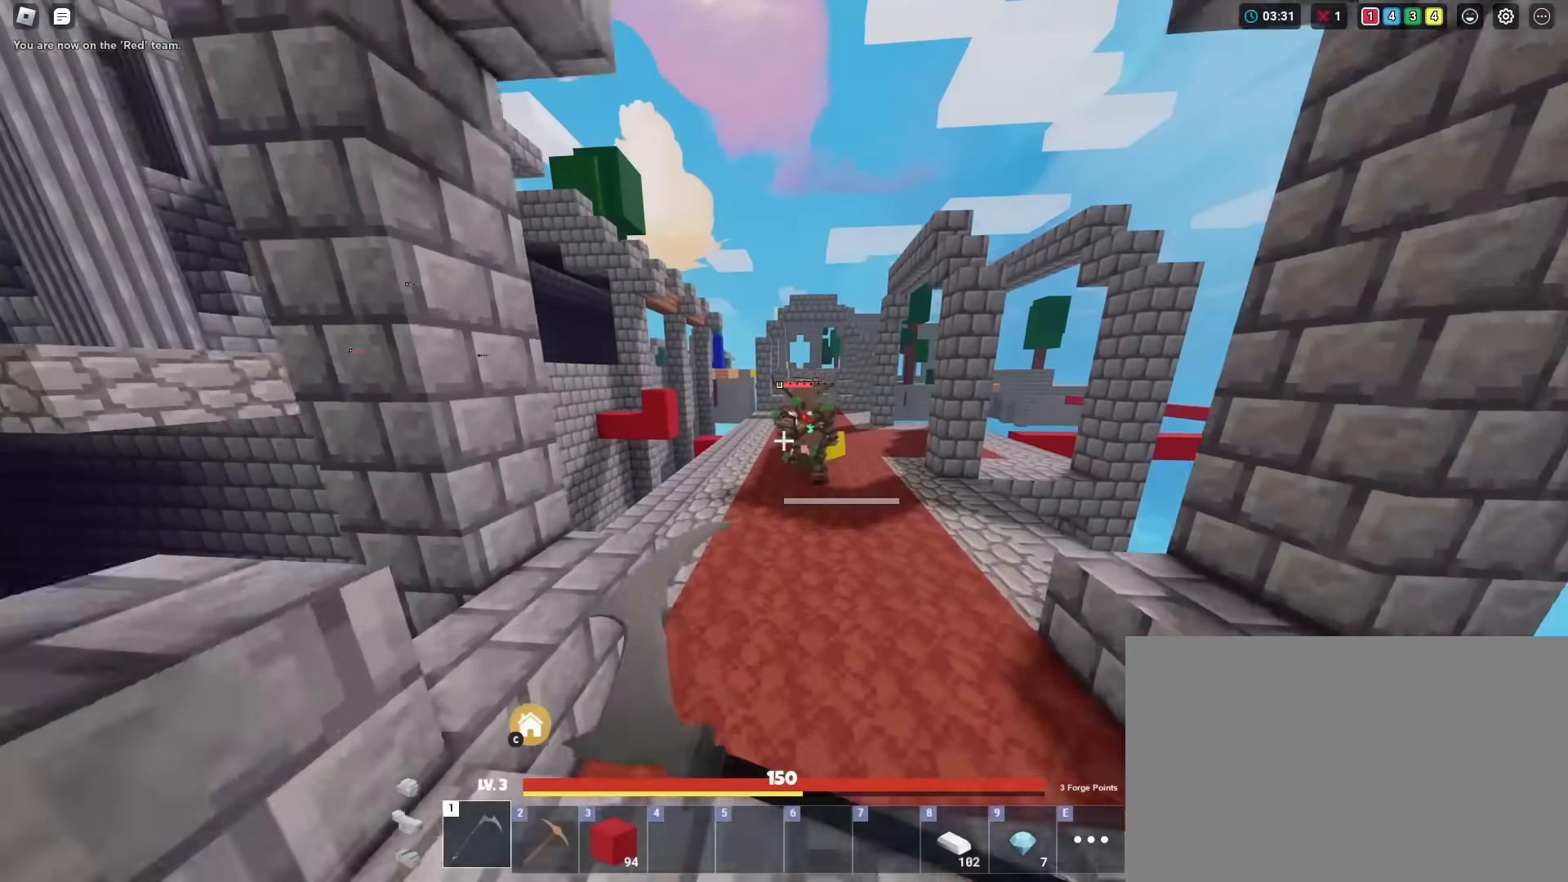
{"keys": ["shift", "w"], "mouse": ["left"], "mouse_move": "still", "events": []}
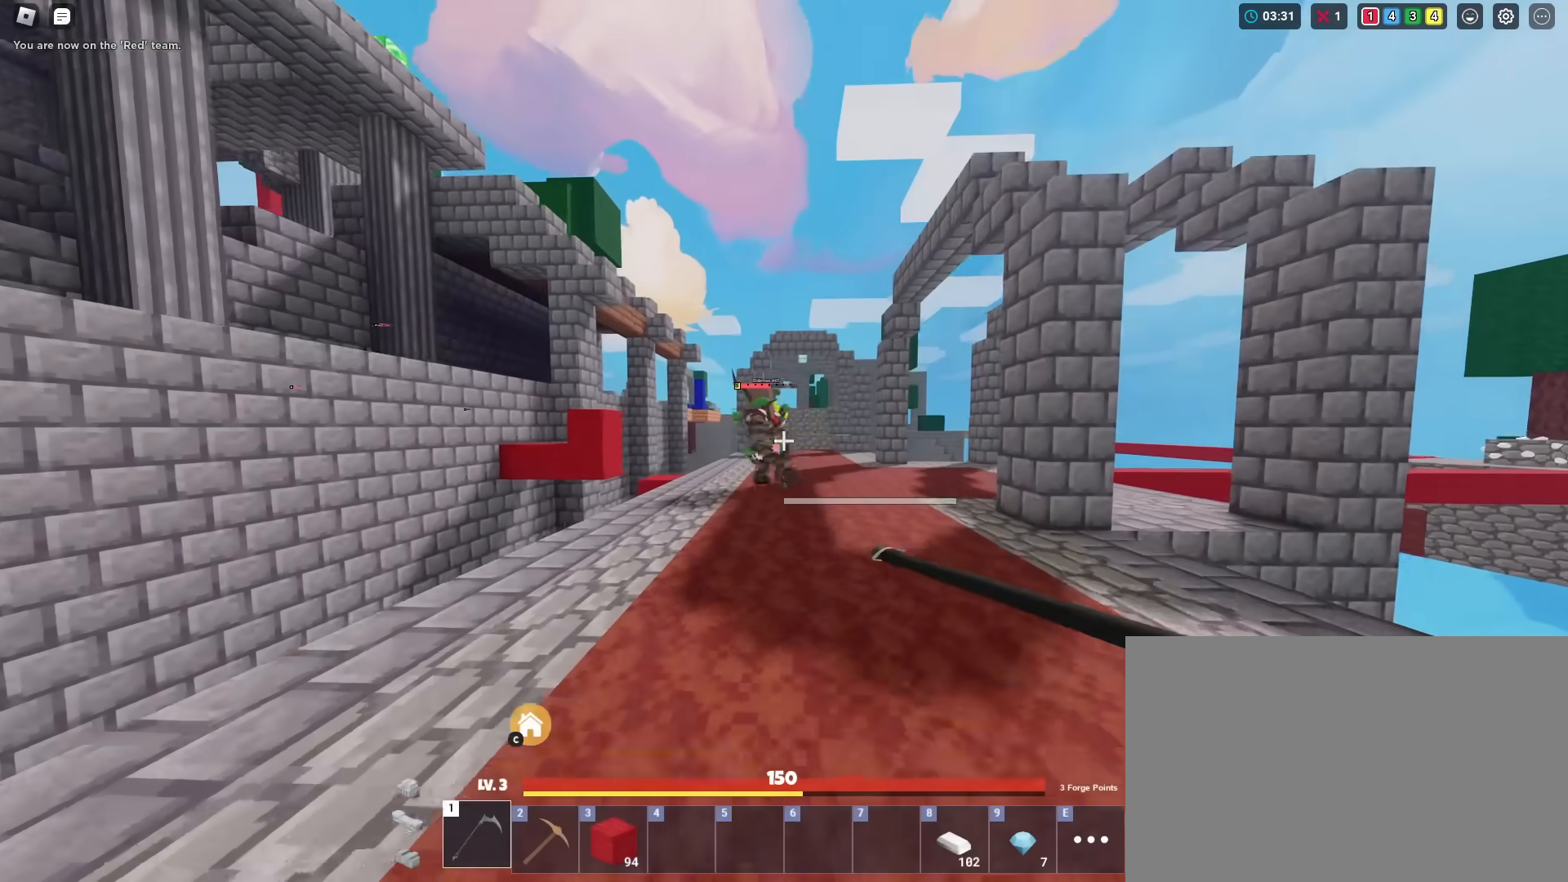
{"keys": ["shift", "w"], "mouse": ["left"], "mouse_move": "still", "events": []}
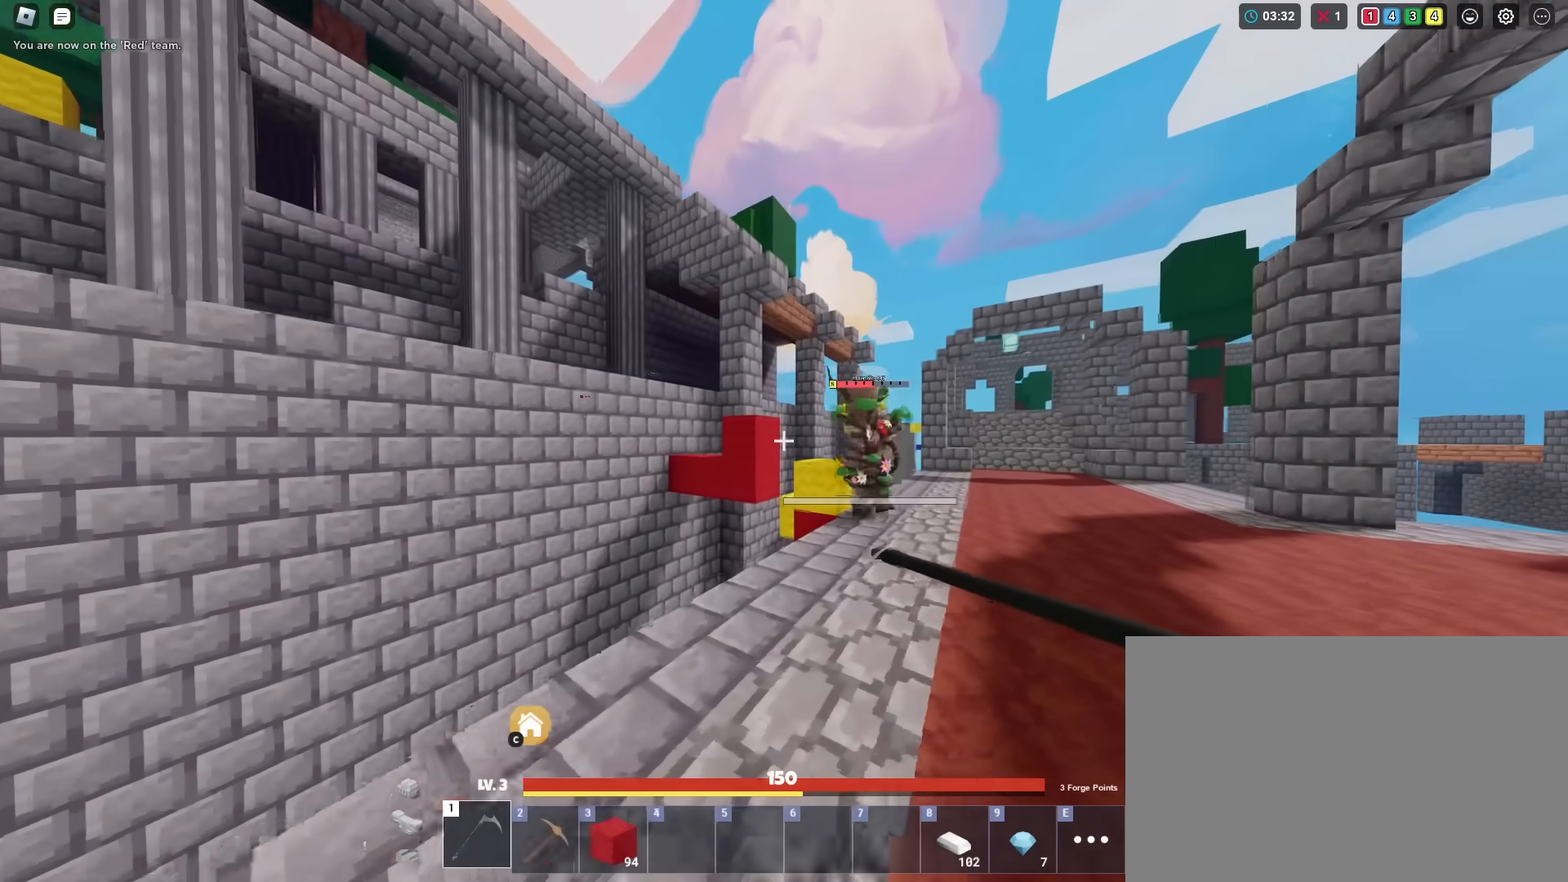
{"keys": ["shift", "w"], "mouse": ["left"], "mouse_move": "still", "events": []}
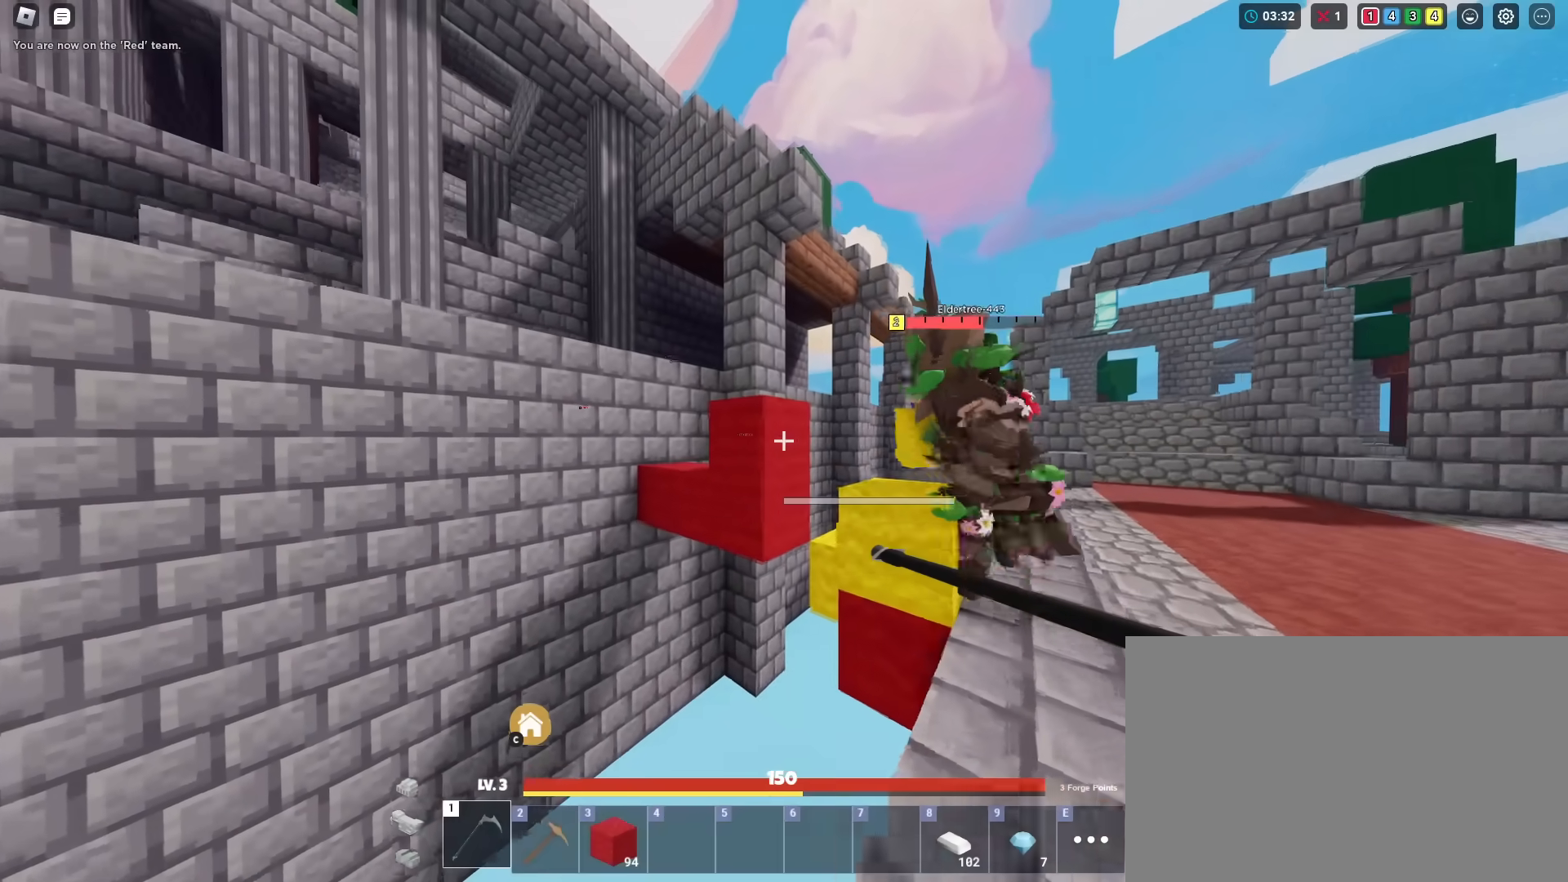
{"keys": ["shift", "space", "w"], "mouse": [], "mouse_move": "still", "events": [[67, "space", "down"], [151, "mouse_left", "up"], [251, "mouse_left", "down"], [334, "mouse_left", "up"], [384, "mouse_left", "down"], [484, "mouse_left", "up"]]}
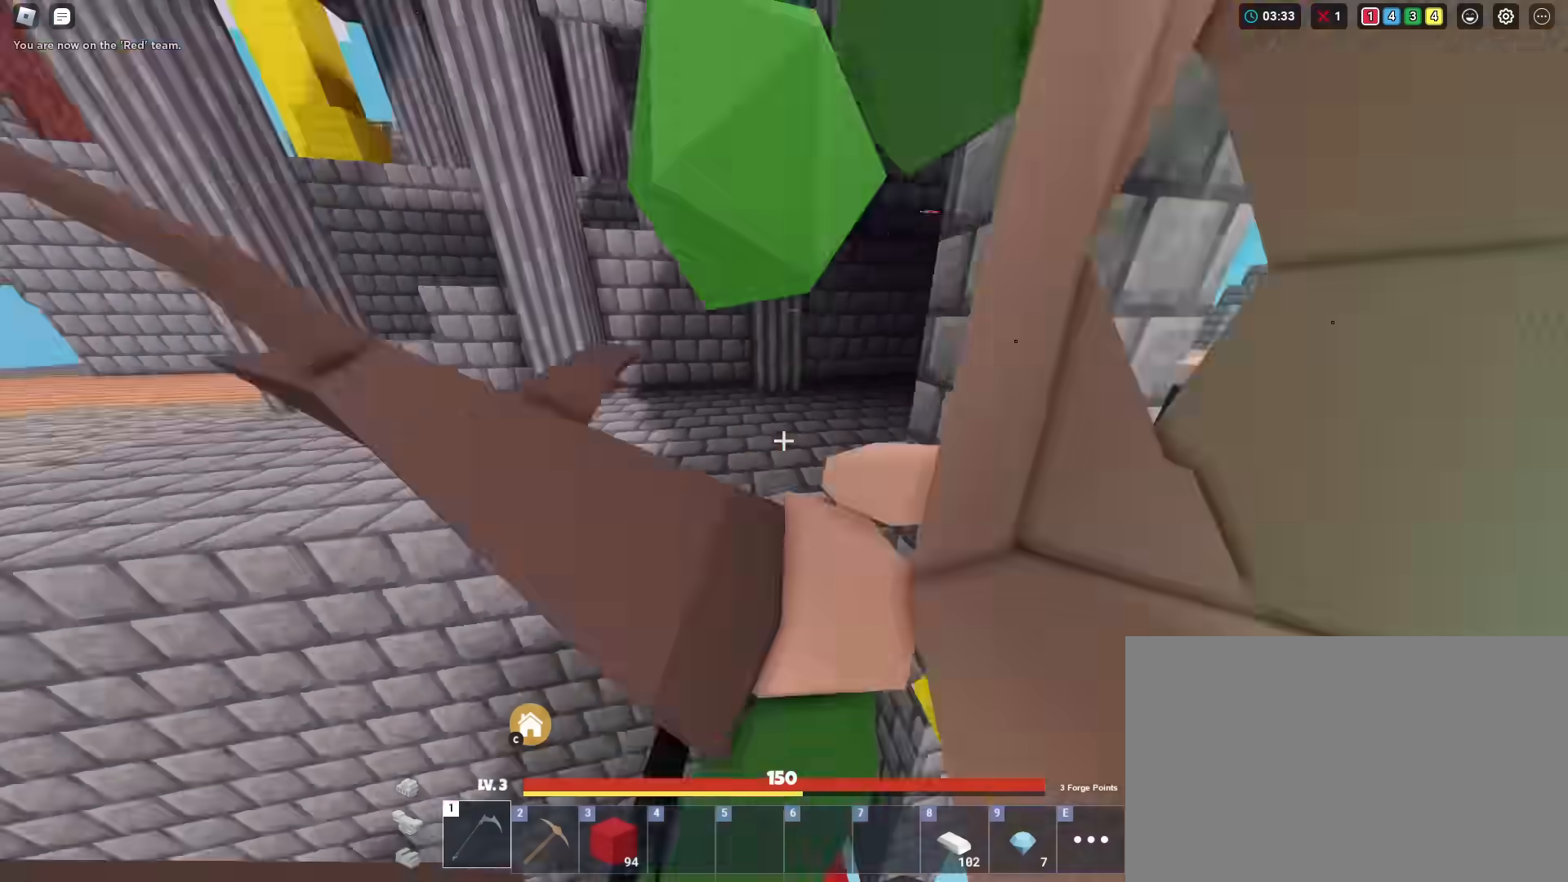
{"keys": ["shift", "space", "w"], "mouse": ["left"], "mouse_move": "still", "events": [[33, "mouse_left", "down"], [133, "mouse_left", "up"], [167, "mouse_left", "down"], [267, "mouse_left", "up"], [350, "mouse_left", "down"], [400, "mouse_left", "up"], [500, "mouse_left", "down"]]}
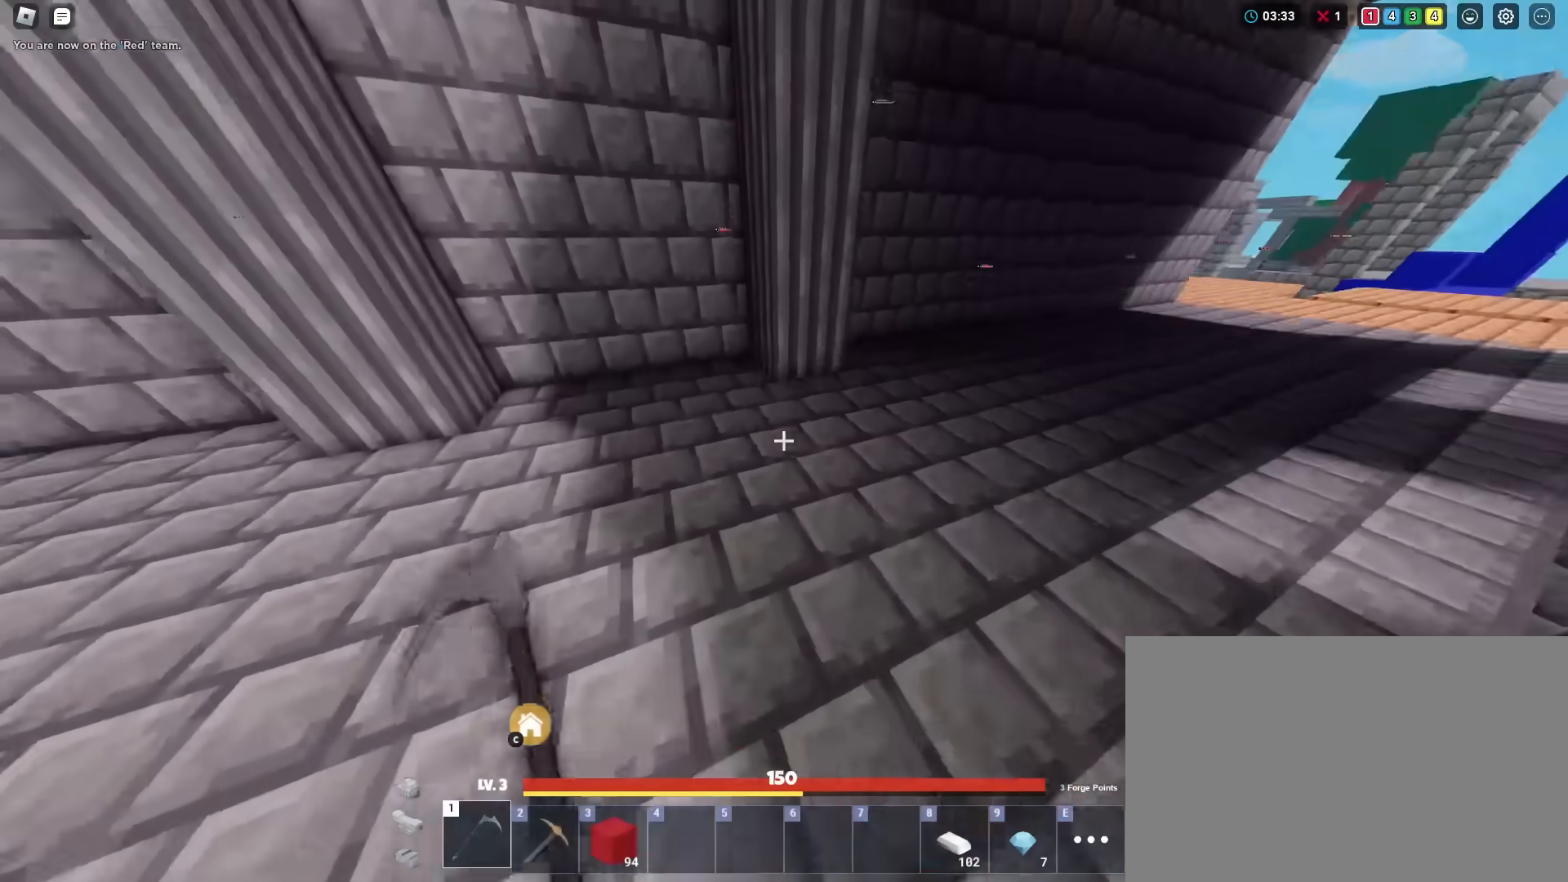
{"keys": ["shift"], "mouse": ["left"], "mouse_move": "still", "events": [[101, "mouse_left", "up"], [134, "mouse_left", "down"], [234, "mouse_left", "up"], [234, "w", "up"], [284, "mouse_left", "down"], [284, "space", "up"], [367, "mouse_left", "up"], [417, "mouse_left", "down"]]}
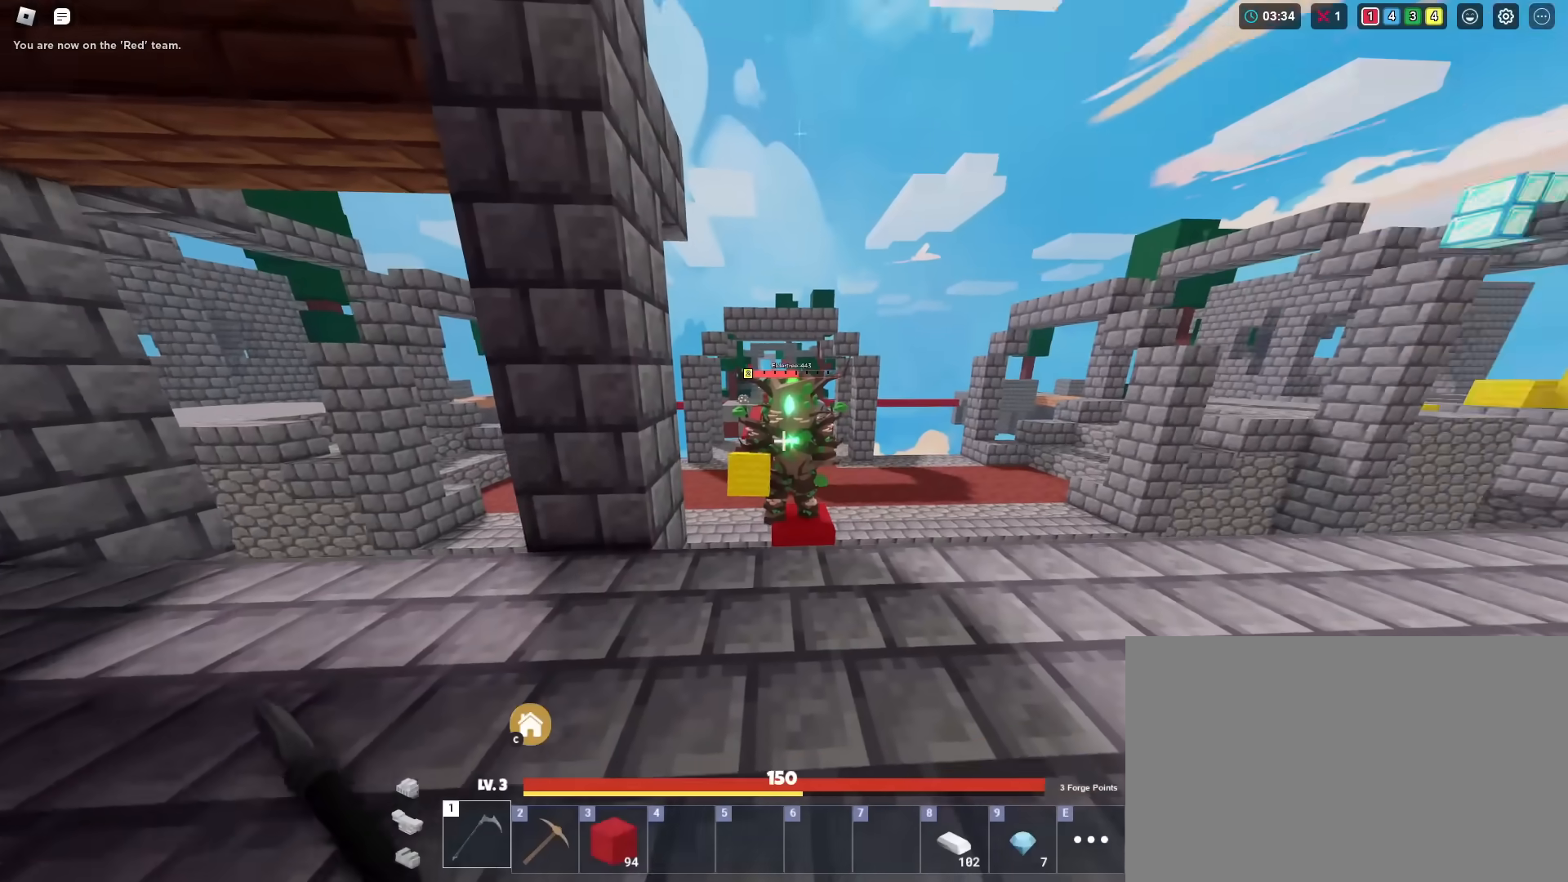
{"keys": ["shift"], "mouse": [], "mouse_move": "still", "events": [[17, "mouse_left", "up"], [100, "mouse_left", "down"], [150, "d", "down"], [150, "w", "down"], [183, "d", "up"], [183, "mouse_left", "up"], [233, "mouse_left", "down"], [334, "mouse_left", "up"], [384, "mouse_left", "down"], [384, "w", "up"], [467, "mouse_left", "up"]]}
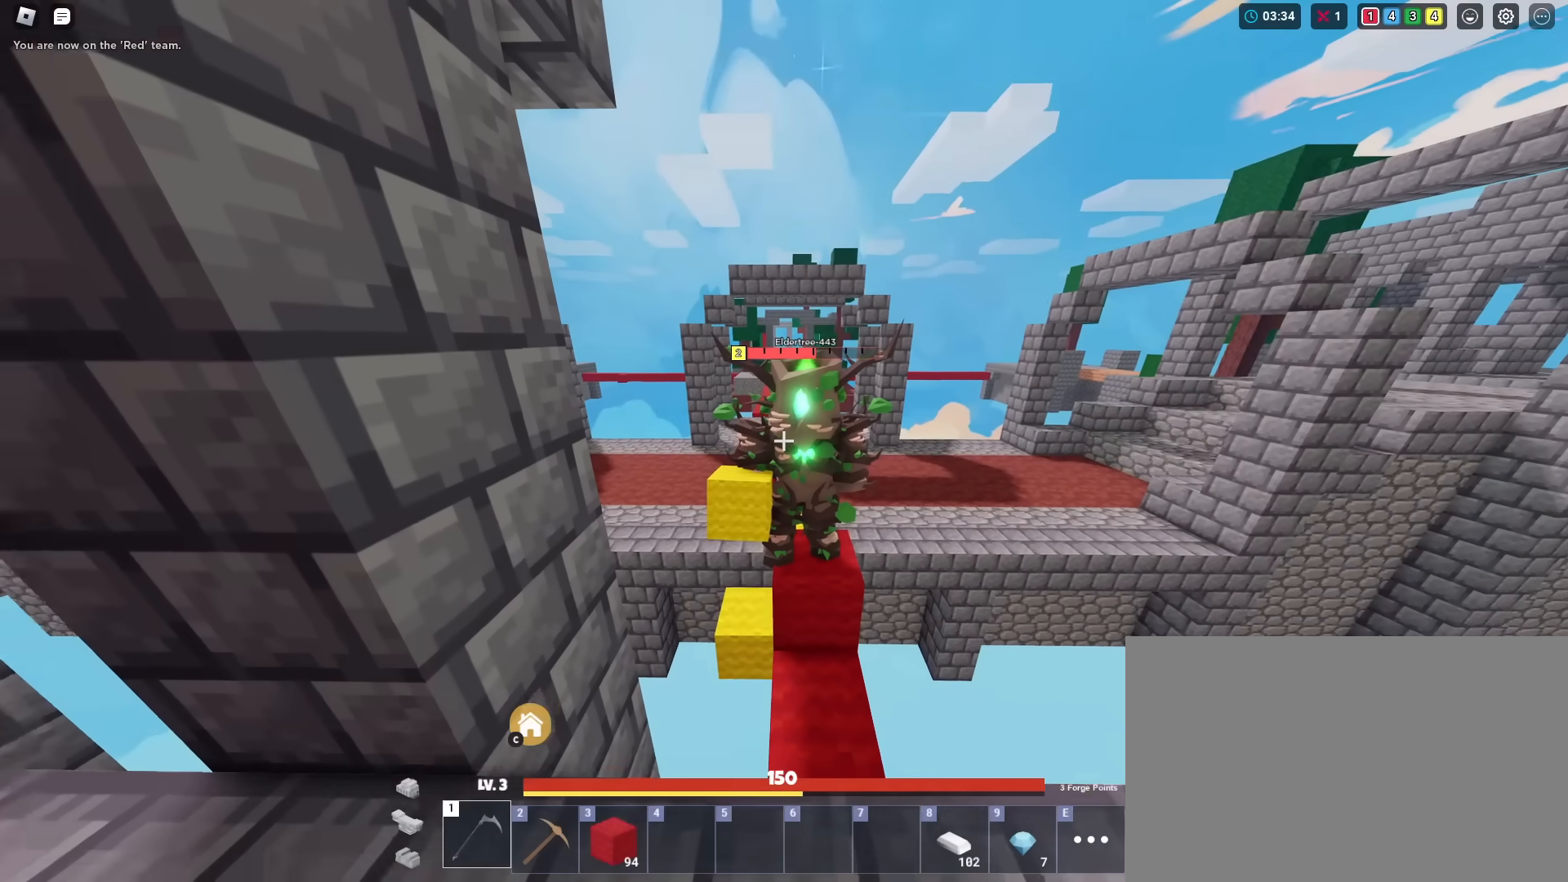
{"keys": ["shift", "w"], "mouse": [], "mouse_move": "still", "events": [[67, "mouse_left", "down"], [167, "mouse_left", "up"], [201, "mouse_left", "down"], [301, "mouse_left", "up"], [351, "mouse_left", "down"], [451, "mouse_left", "up"], [484, "w", "down"]]}
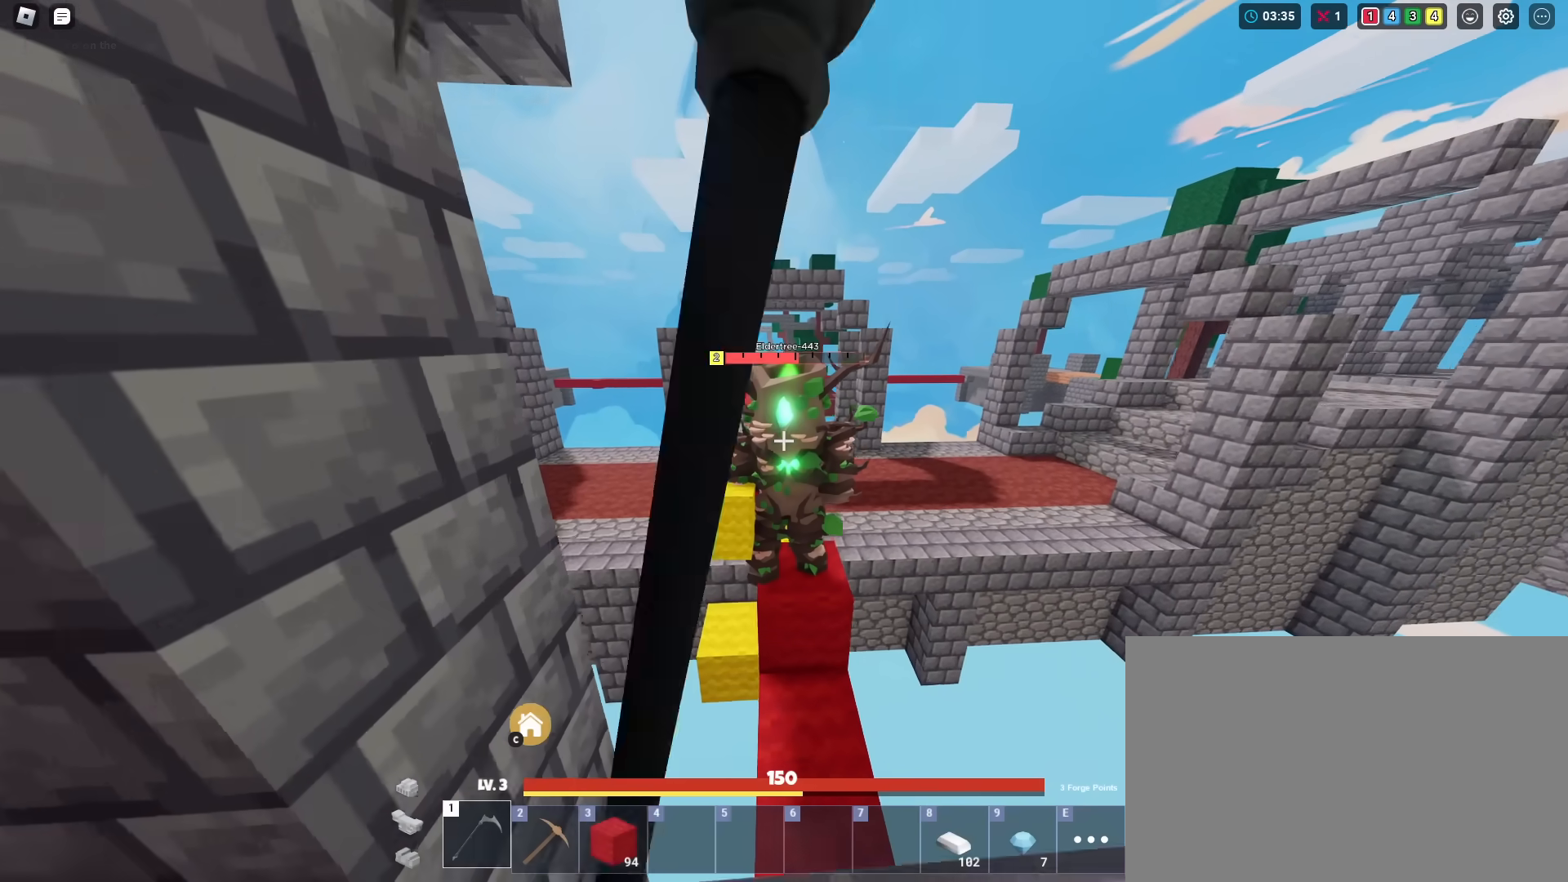
{"keys": ["shift", "w"], "mouse": ["left"], "mouse_move": "still", "events": [[33, "mouse_left", "down"], [33, "w", "up"], [133, "mouse_left", "up"], [183, "mouse_left", "down"], [267, "mouse_left", "up"], [367, "mouse_left", "down"], [450, "mouse_left", "up"], [500, "mouse_left", "down"], [500, "w", "down"]]}
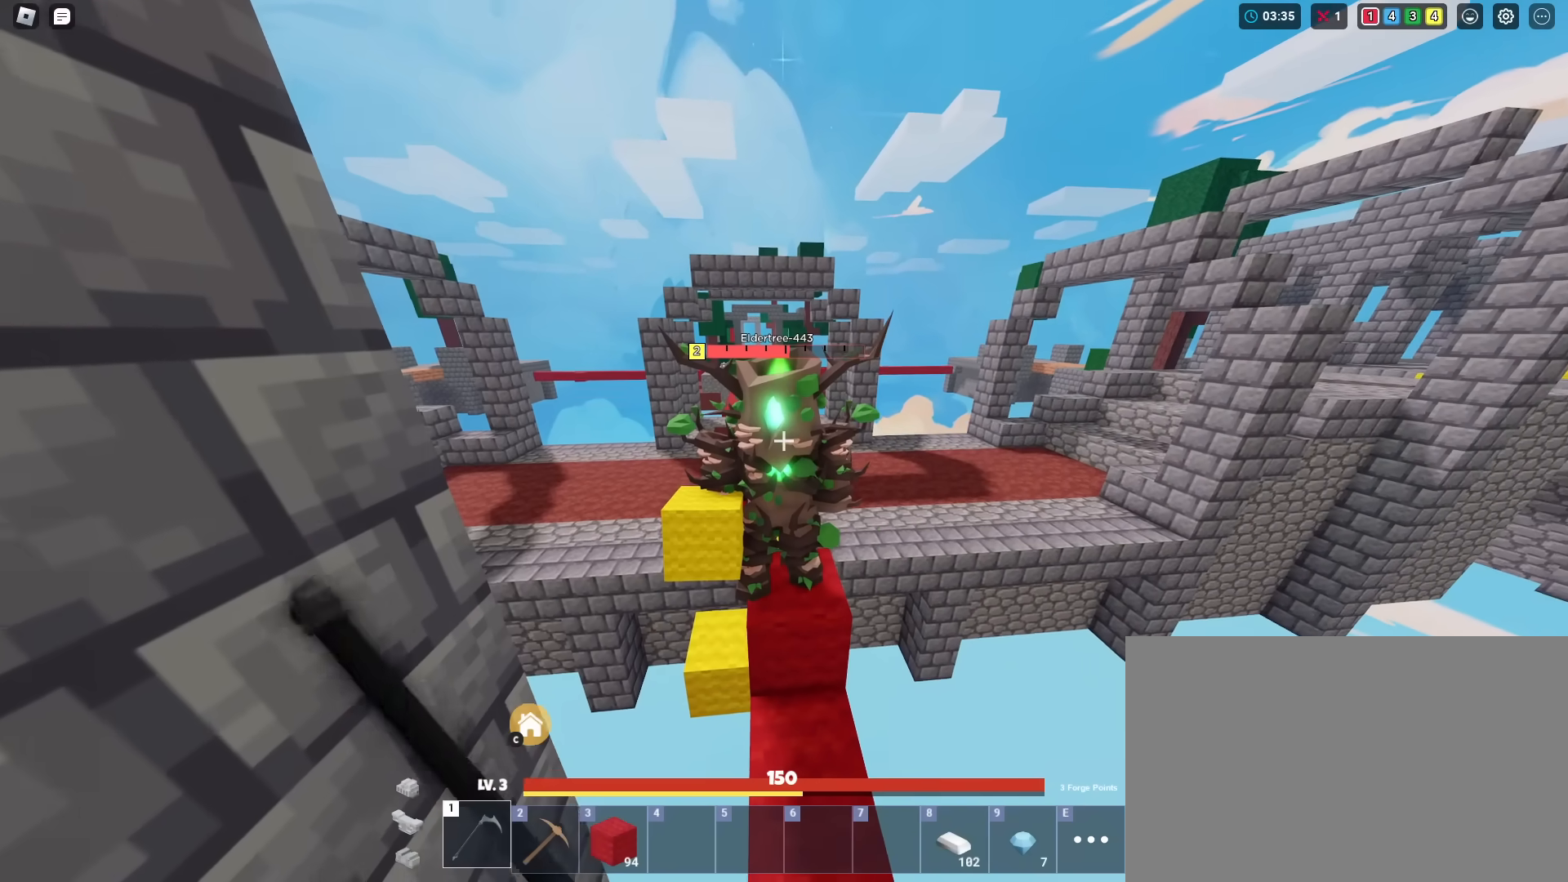
{"keys": ["shift"], "mouse": [], "mouse_move": "still", "events": [[101, "mouse_left", "up"], [184, "mouse_left", "down"], [234, "mouse_left", "up"], [234, "w", "up"], [334, "mouse_left", "down"], [417, "mouse_left", "up"]]}
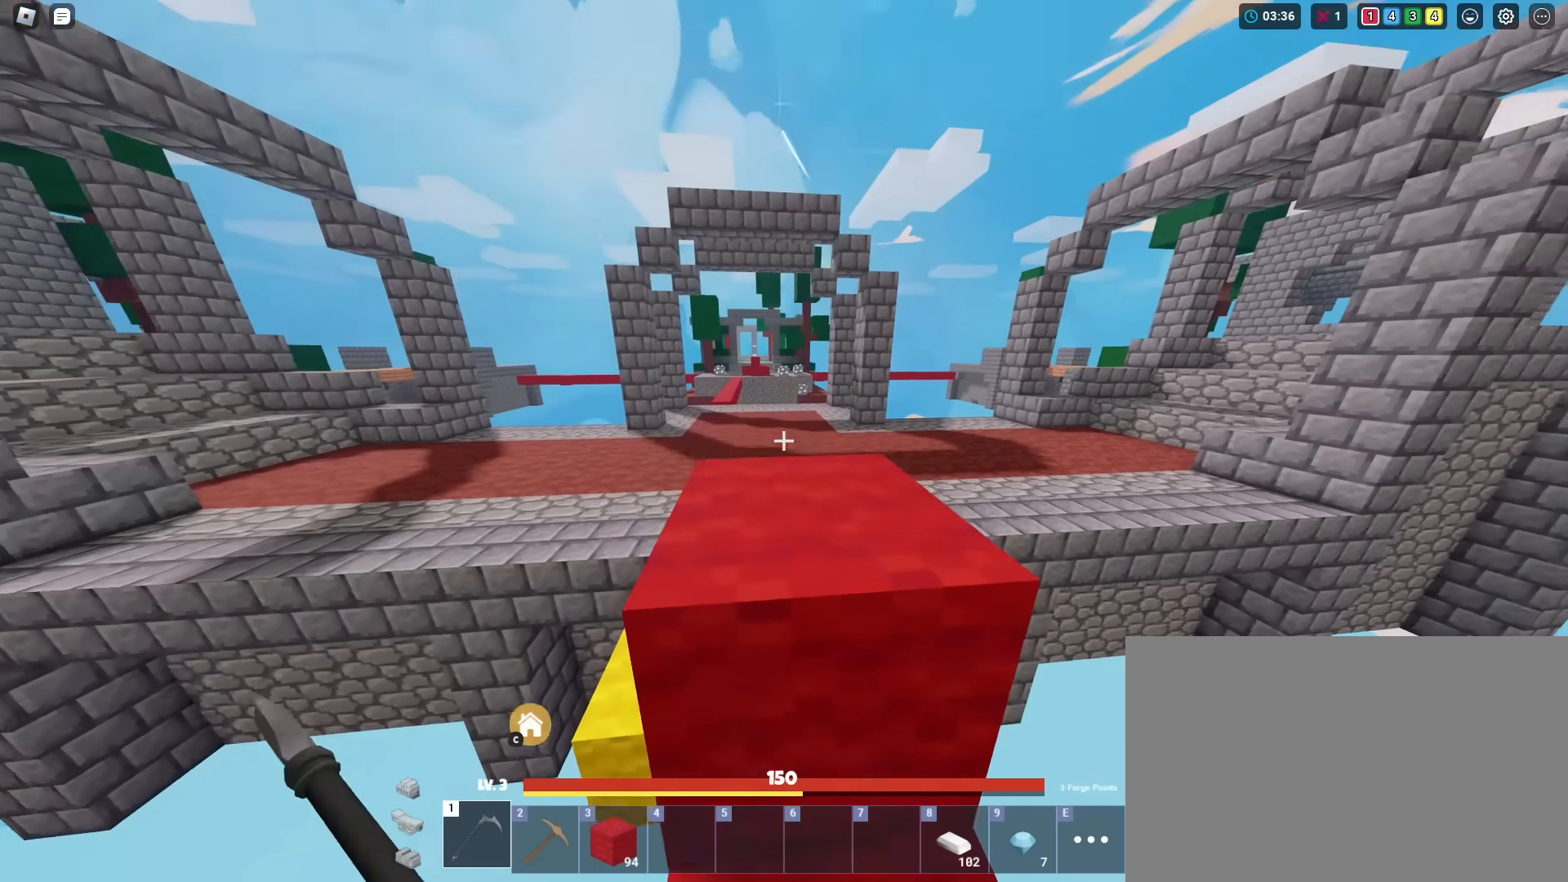
{"keys": ["shift", "space", "w"], "mouse": ["left"], "mouse_move": "still", "events": [[17, "mouse_left", "down"], [117, "mouse_left", "up"], [167, "mouse_left", "down"], [250, "mouse_left", "up"], [300, "mouse_left", "down"], [400, "mouse_left", "up"], [484, "mouse_left", "down"], [484, "space", "down"], [484, "w", "down"]]}
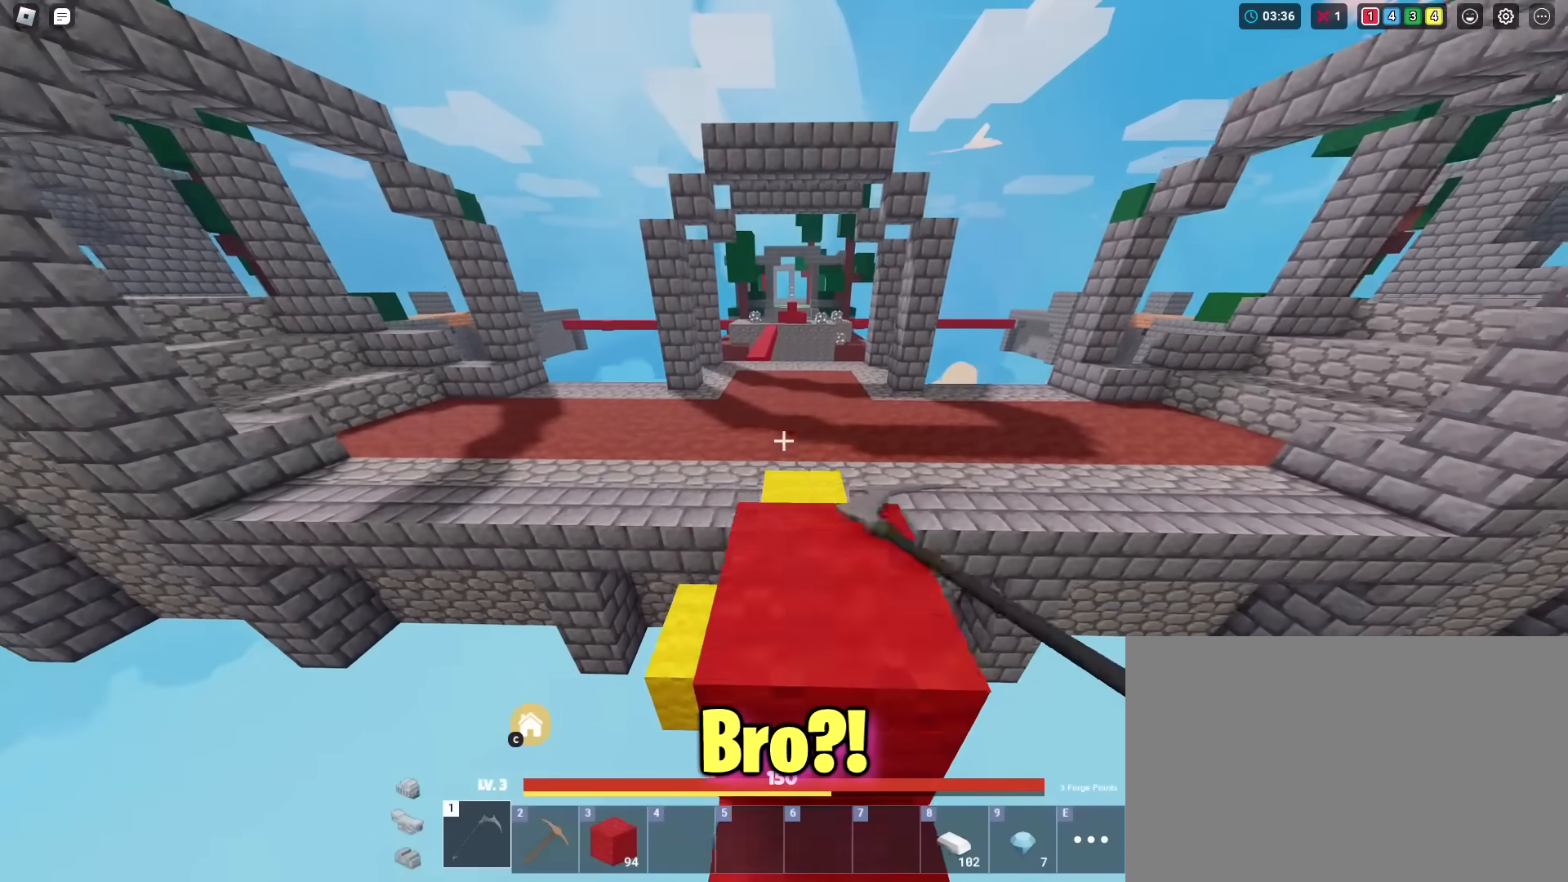
{"keys": ["shift", "space", "w"], "mouse": ["left"], "mouse_move": "still", "events": []}
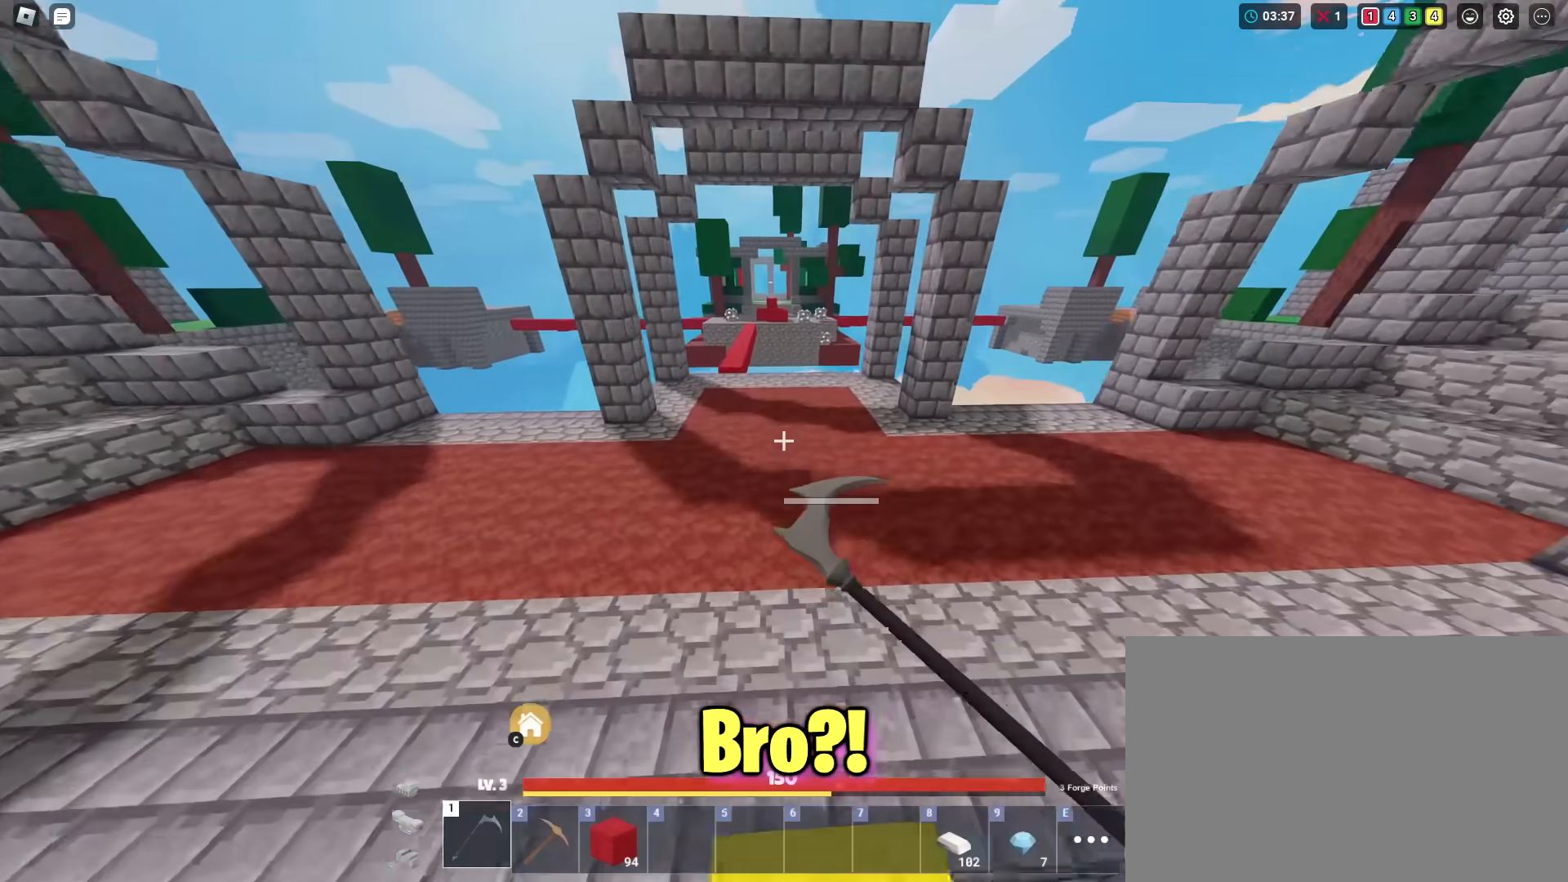
{"keys": ["shift", "w"], "mouse": ["left"], "mouse_move": "still", "events": [[250, "space", "up"]]}
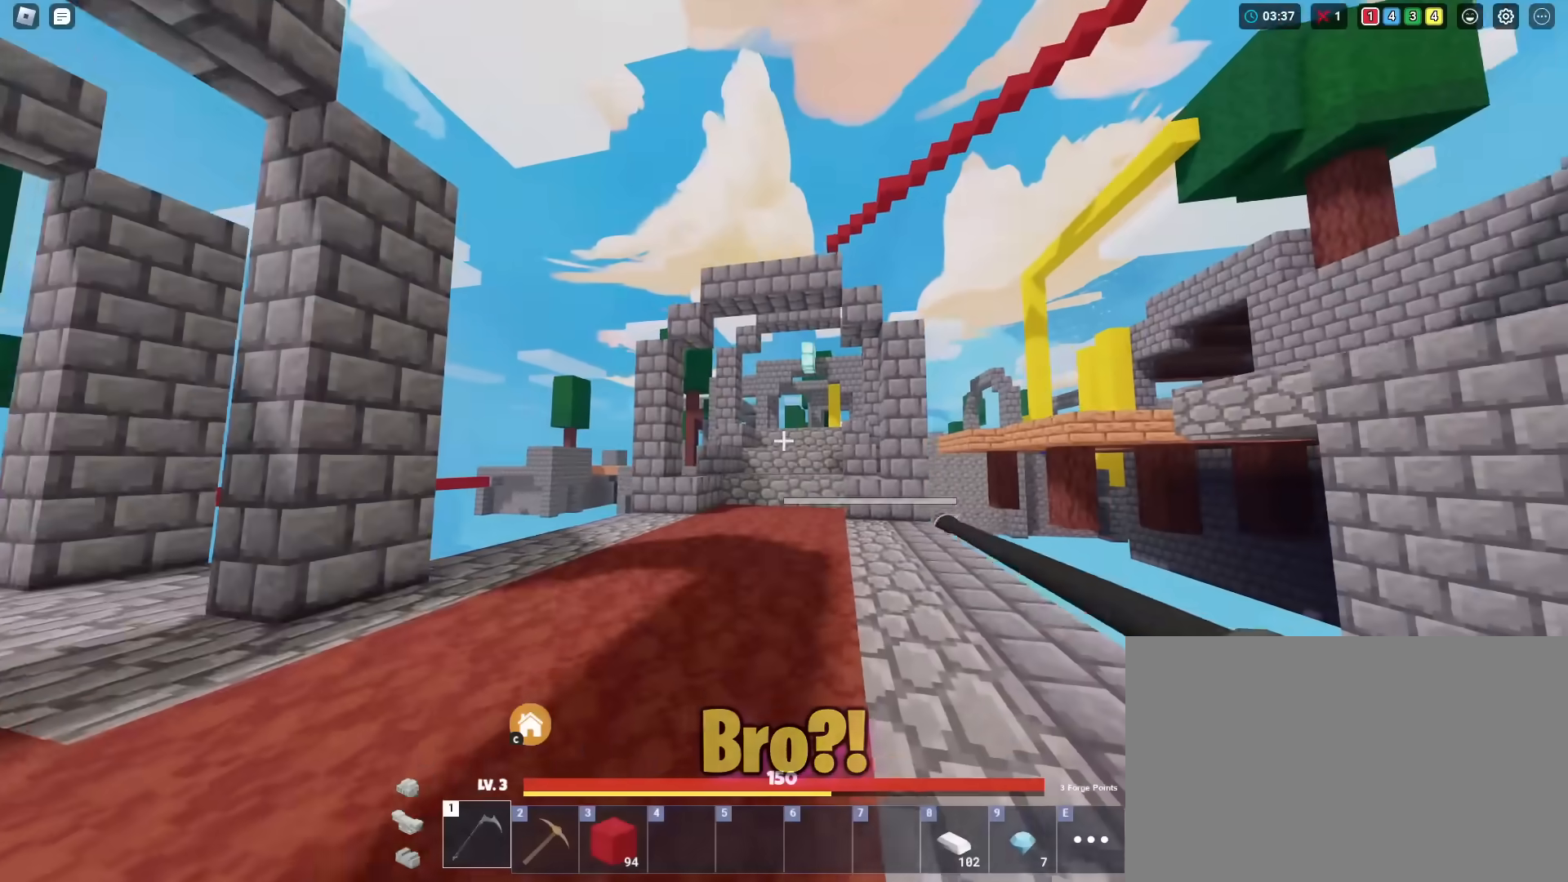
{"keys": ["shift", "space", "w"], "mouse": [], "mouse_move": "still", "events": [[351, "space", "down"], [434, "mouse_left", "up"]]}
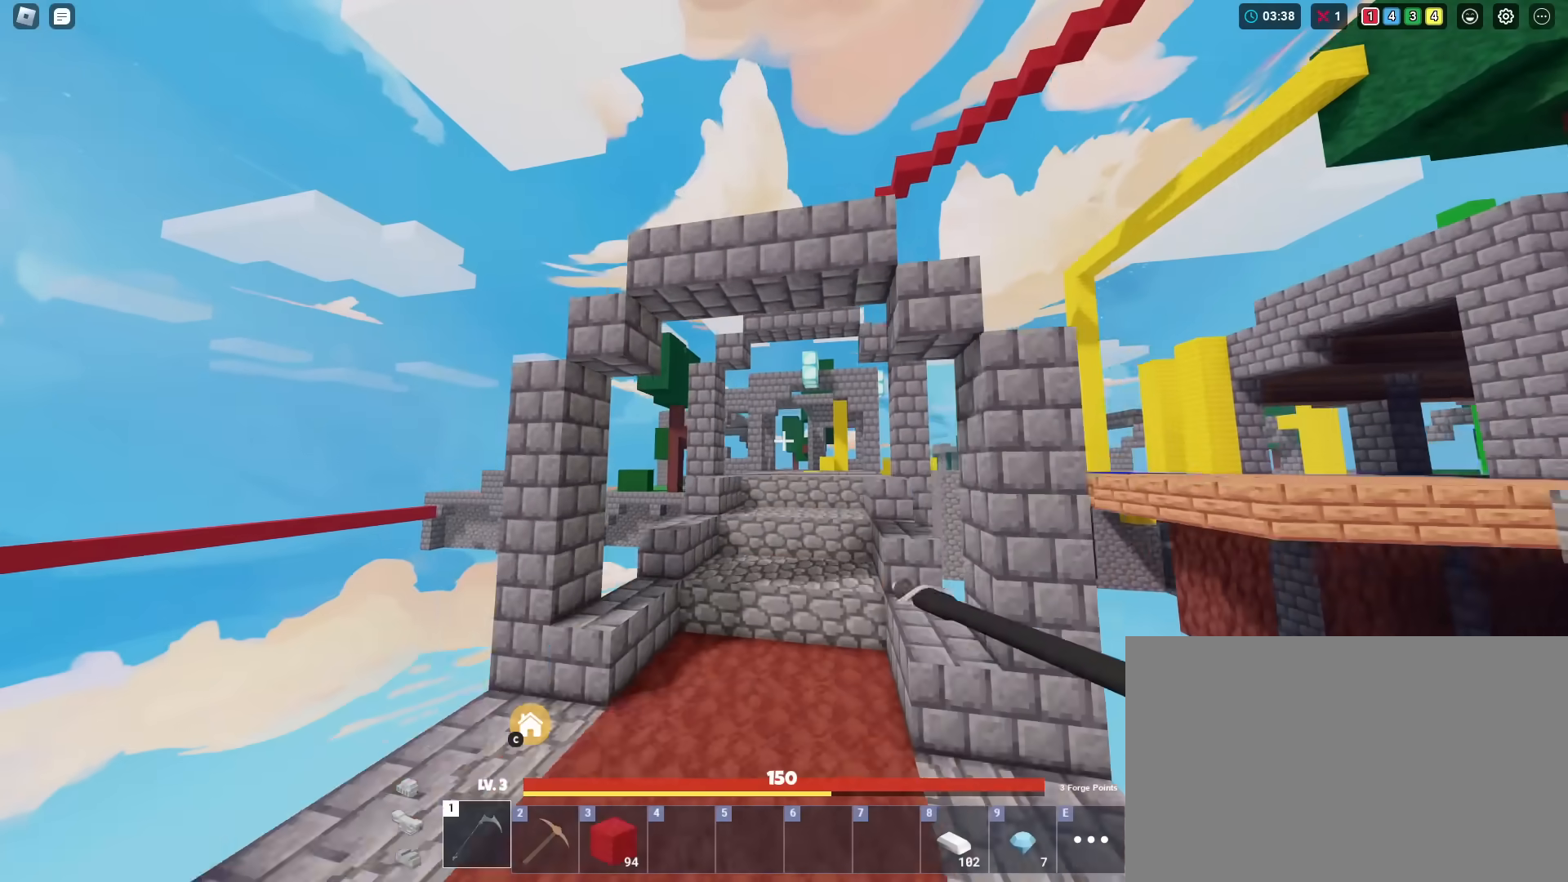
{"keys": ["shift", "space", "w"], "mouse": [], "mouse_move": "still", "events": []}
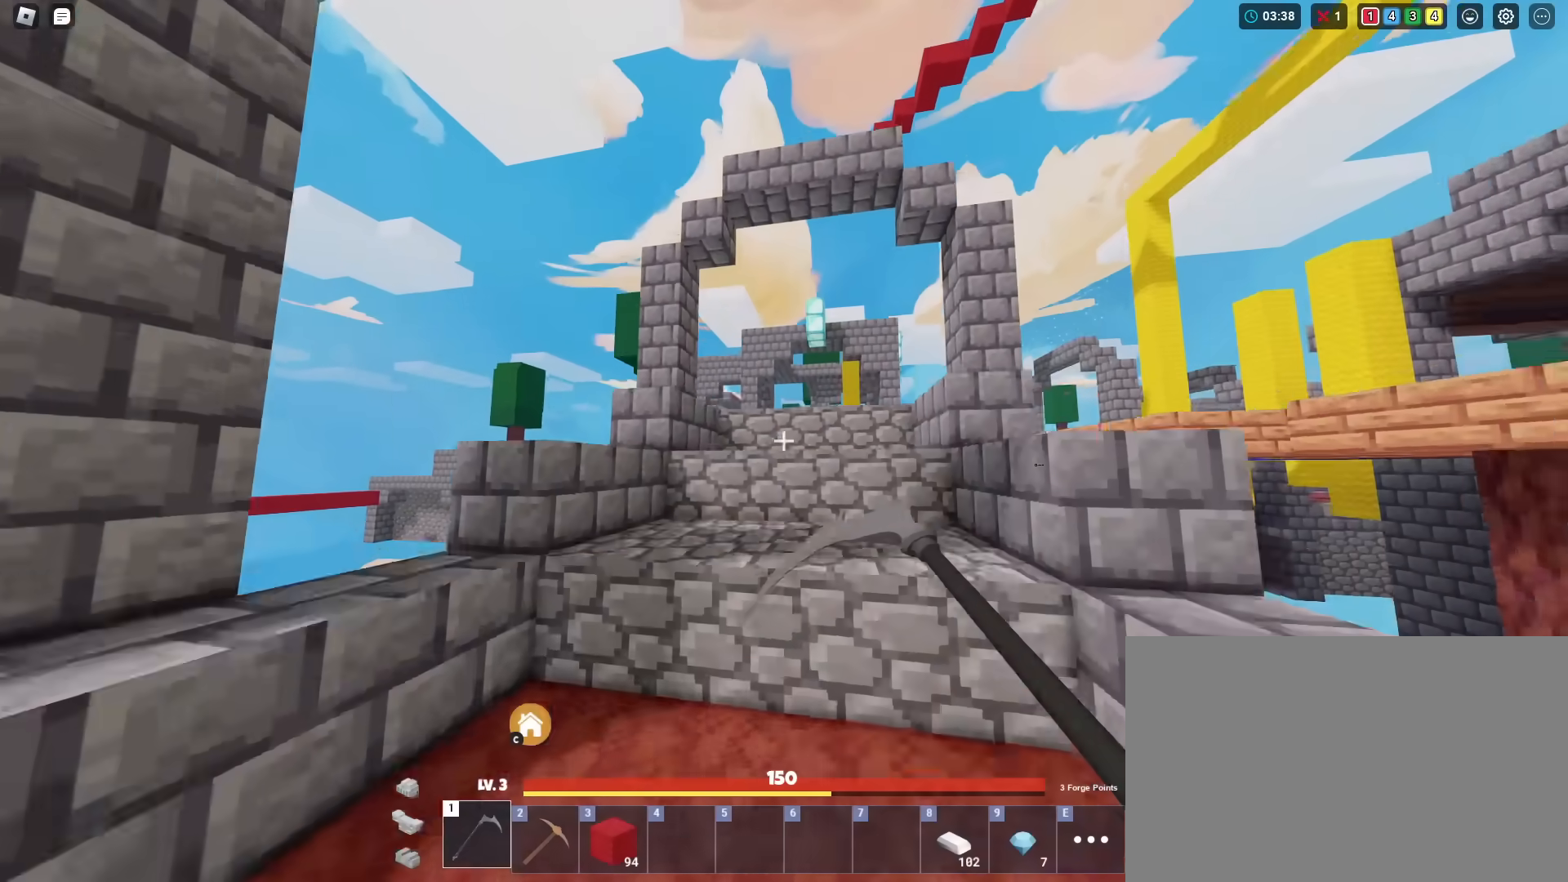
{"keys": ["shift", "space", "w"], "mouse": [], "mouse_move": "still", "events": []}